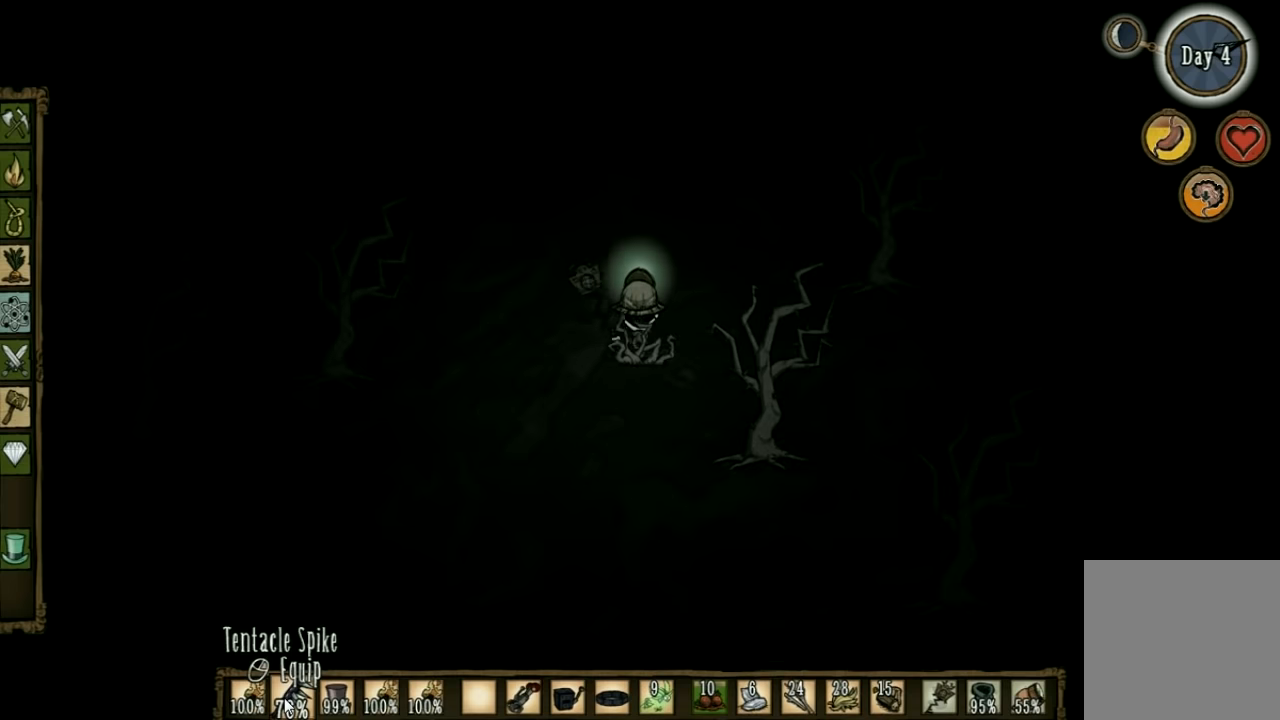
Gameplay with keyboard; each line is a JSON object with the keys held at the frame after it. "events" lists presses ("down") and releases ("up") of "1", "2", "3", "4", "5", "a", "c", "ctrl", "d", "e", "f", "q", "r", "s", "shift", "space", "tab", "v", "w", "x" and "z" between this image and that frame as [ms after this image, input, new state], when the widget could be followed in between. No other keys are recorded. Mouse input is not recorded. Not read: other_keys.
{"keys": ["w"], "events": []}
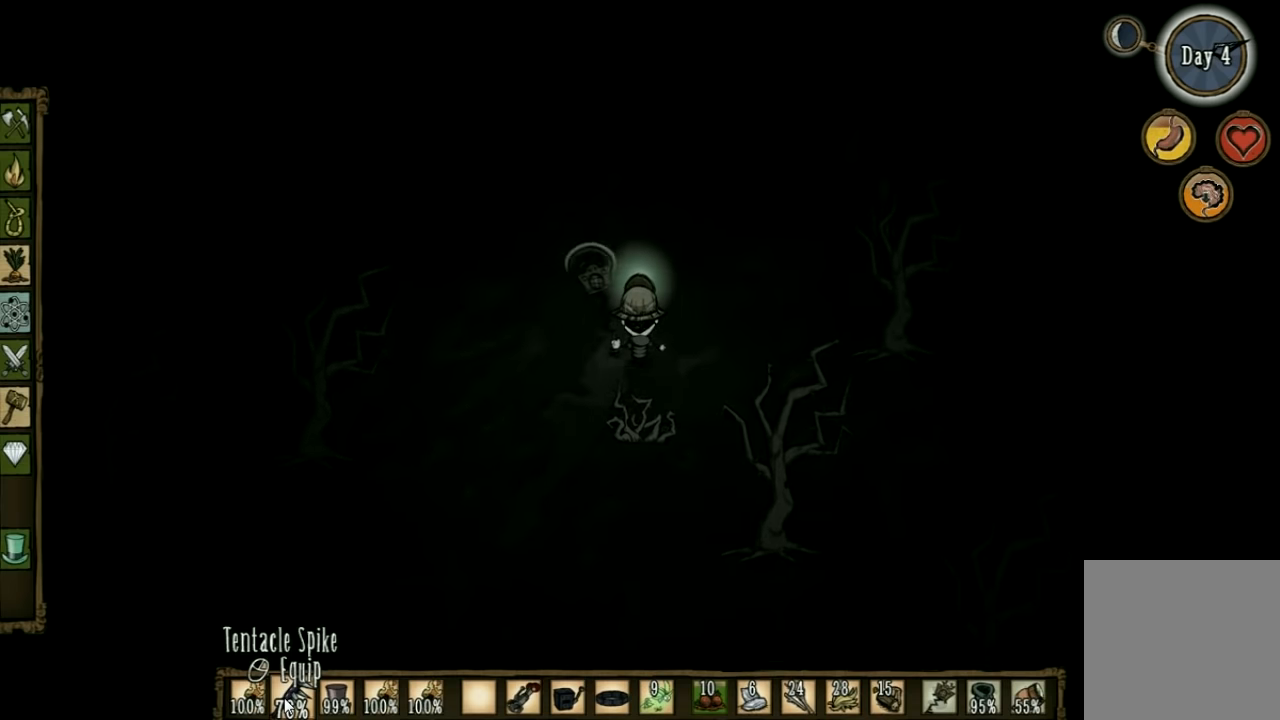
{"keys": ["w"], "events": []}
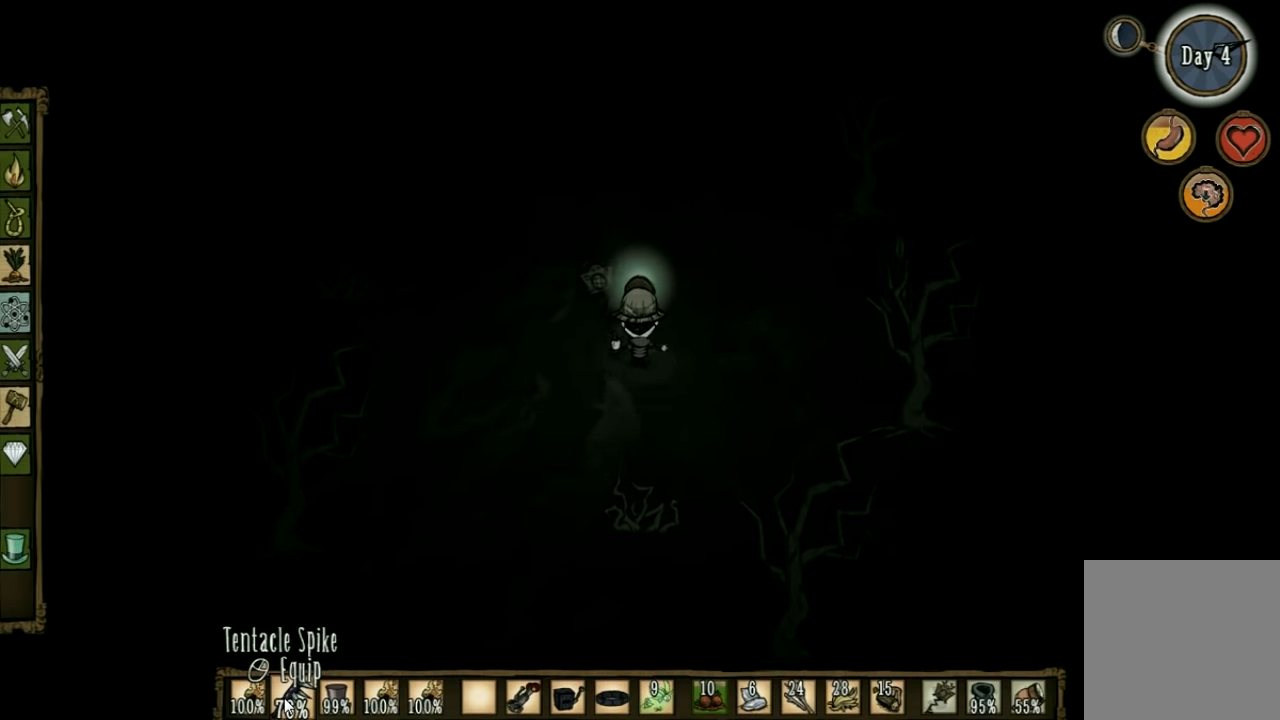
{"keys": ["w"], "events": []}
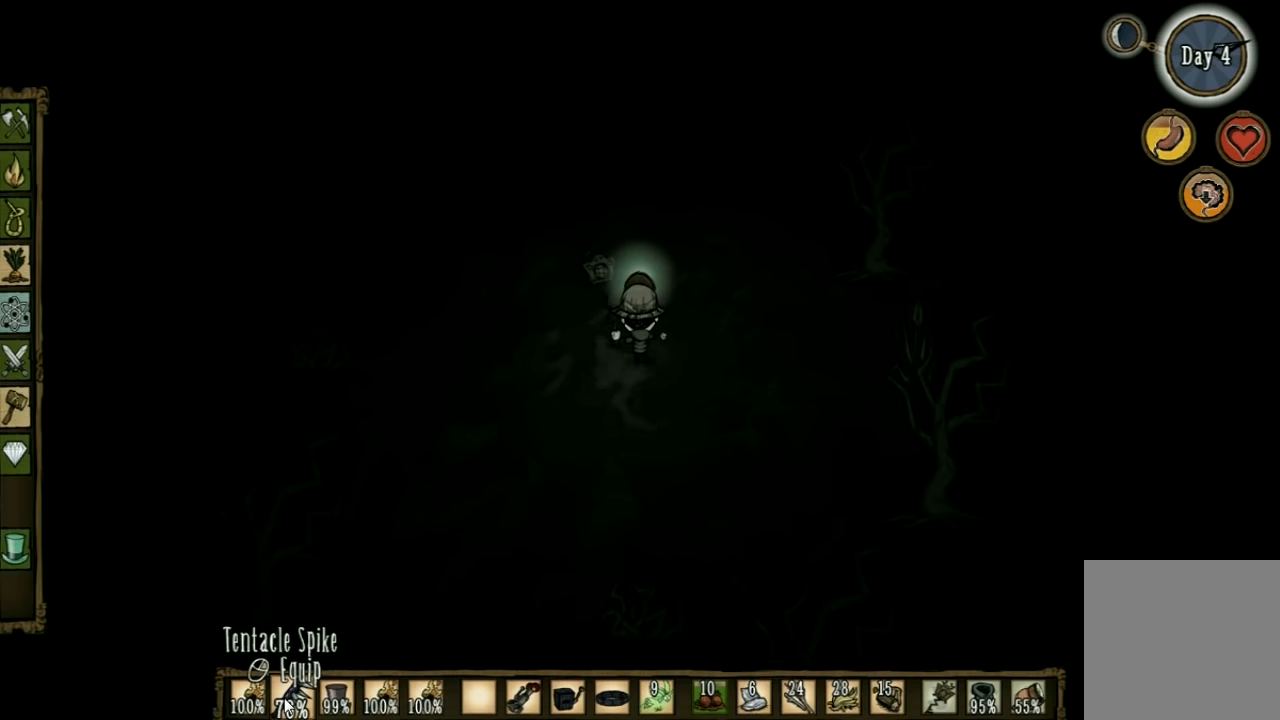
{"keys": ["a", "w"], "events": [[467, "a", "down"]]}
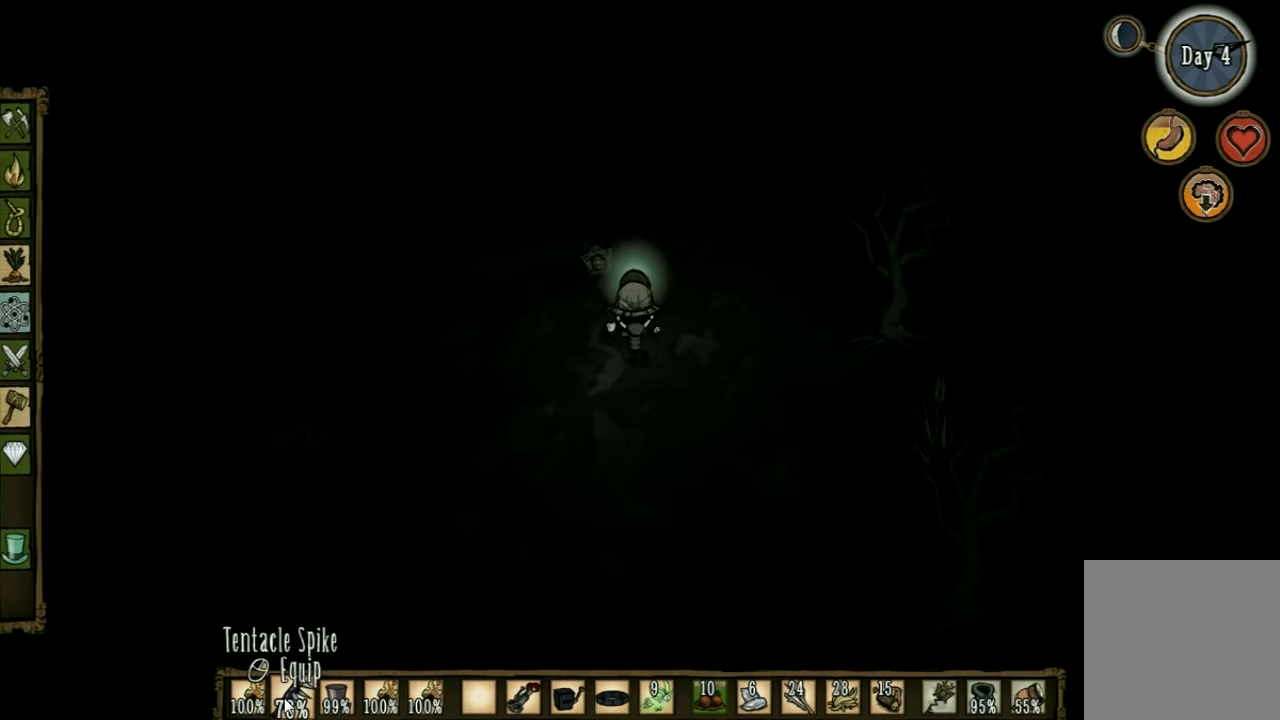
{"keys": ["a", "w"], "events": []}
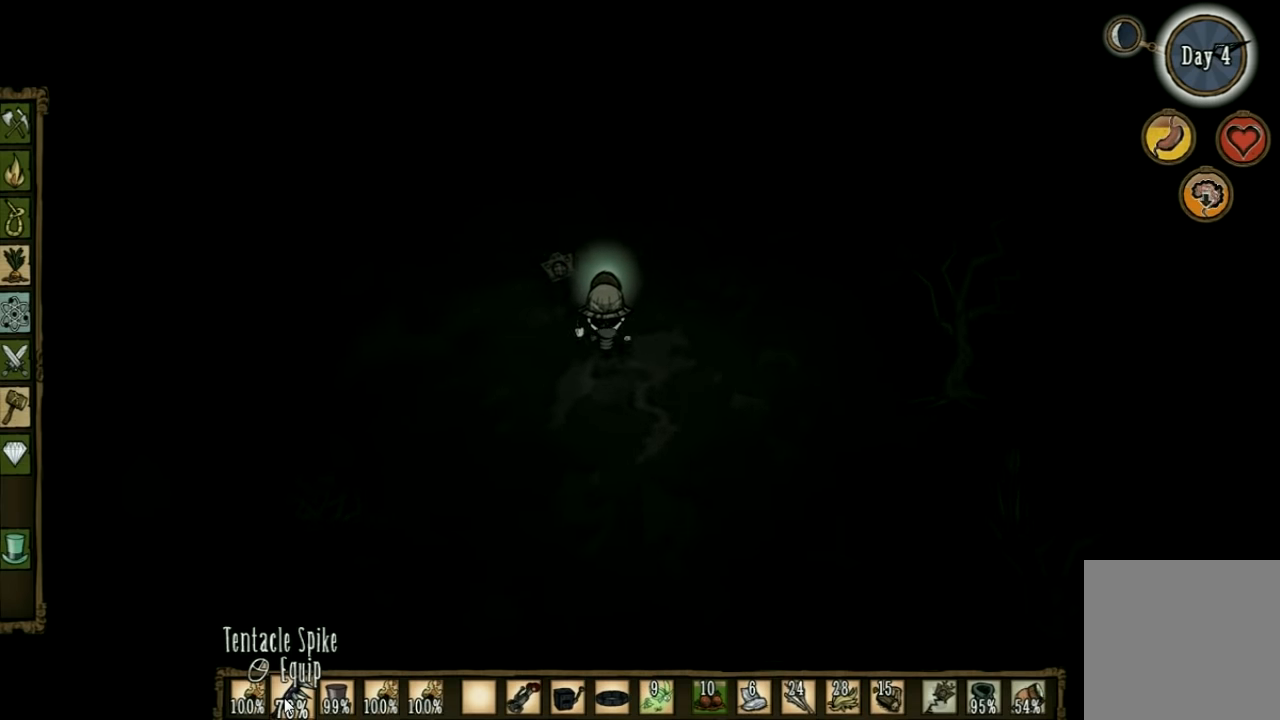
{"keys": ["w"], "events": [[334, "a", "up"]]}
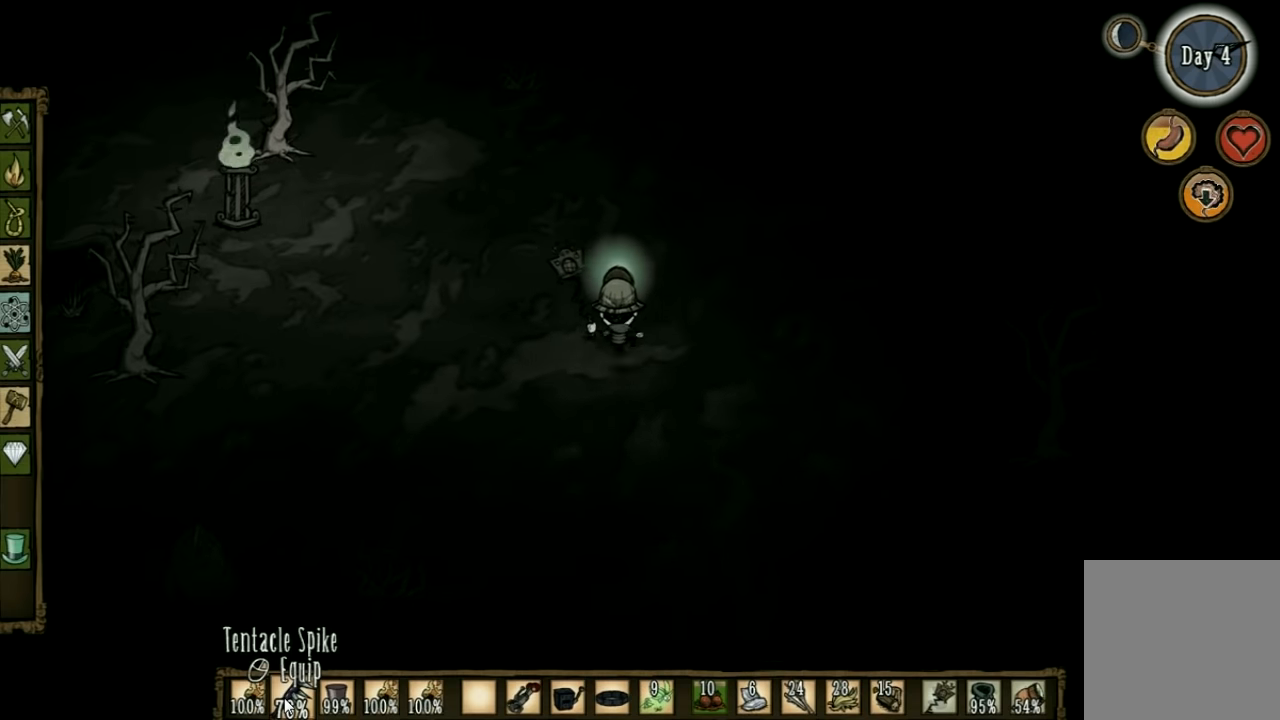
{"keys": ["a", "w"], "events": [[267, "a", "down"]]}
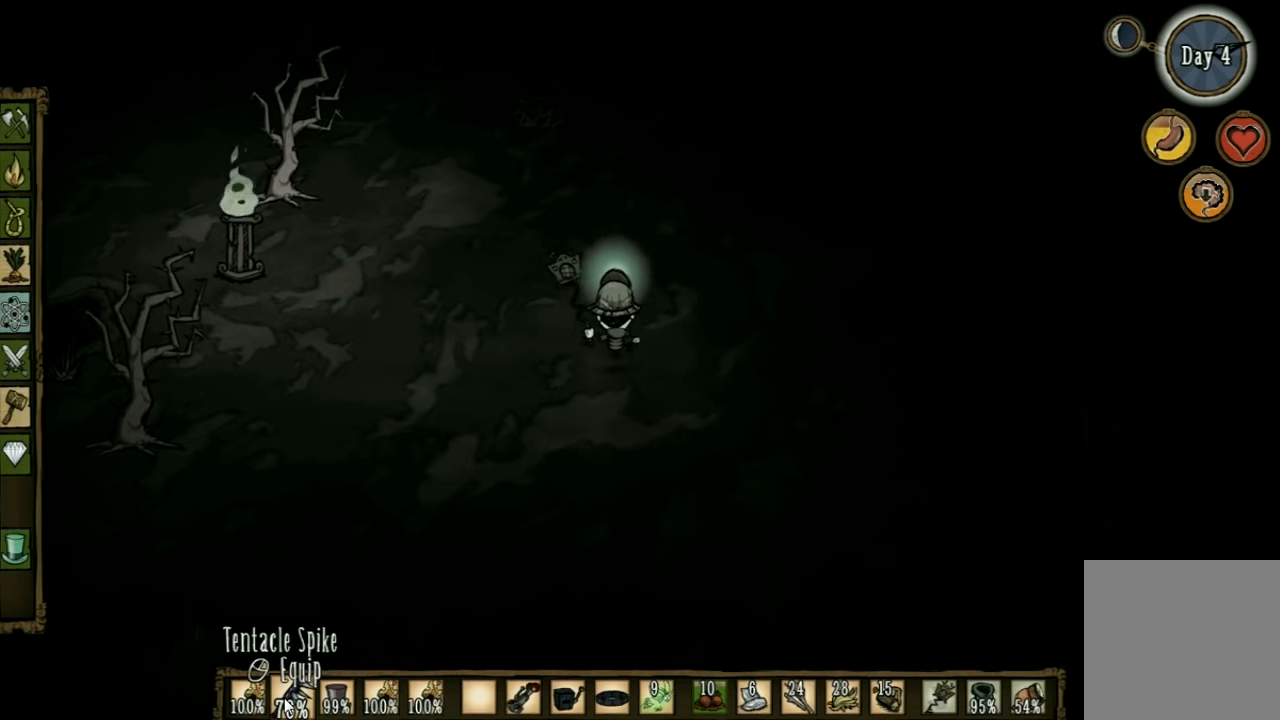
{"keys": ["w"], "events": [[367, "a", "up"]]}
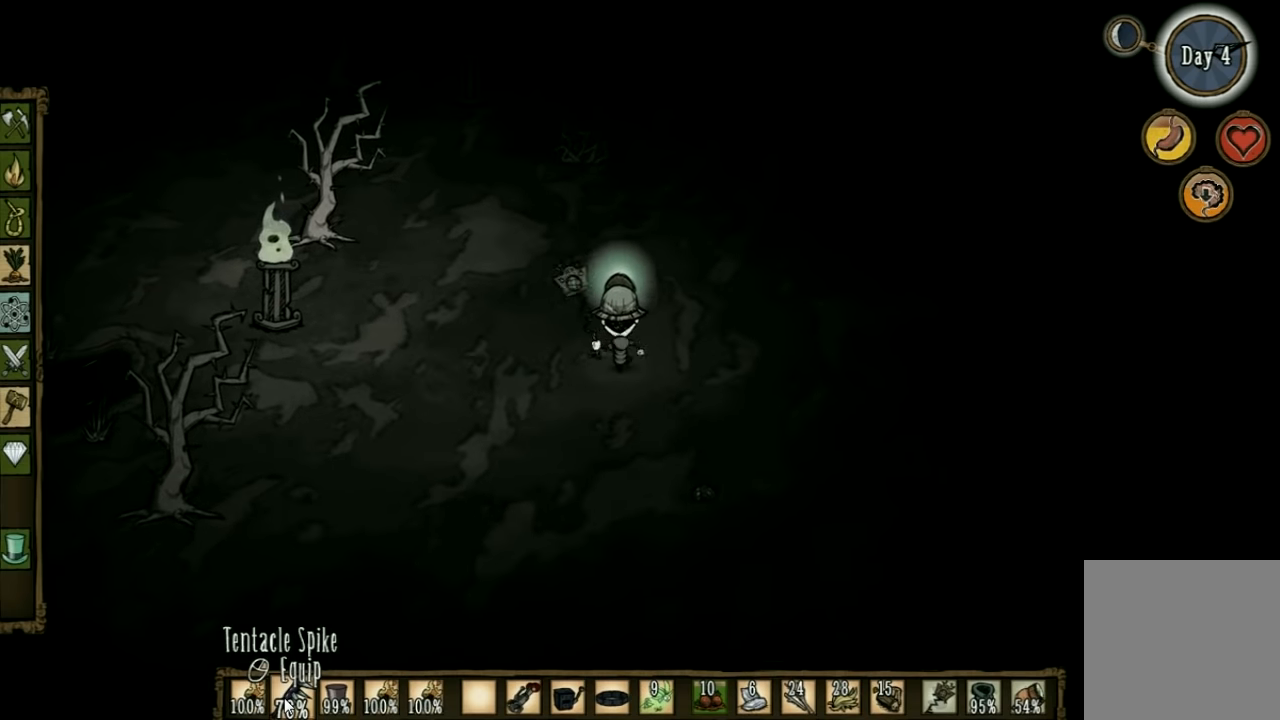
{"keys": ["w"], "events": []}
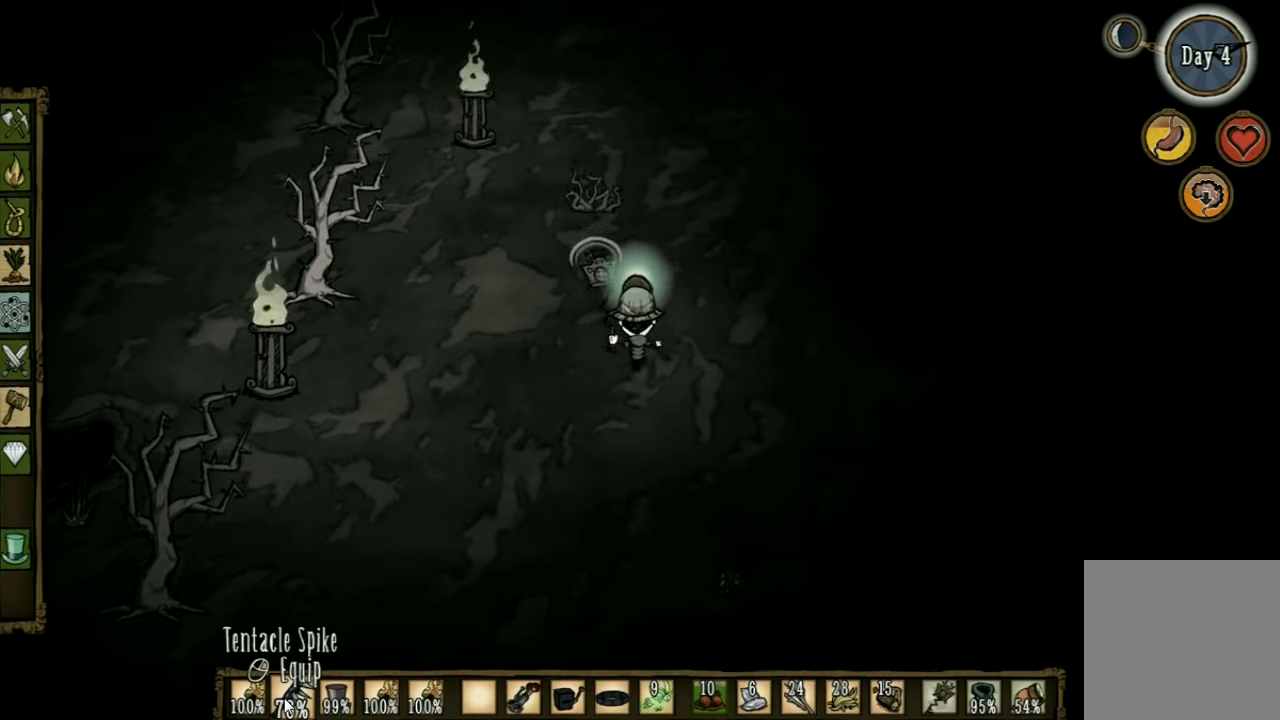
{"keys": ["w"], "events": [[34, "a", "down"], [200, "a", "up"]]}
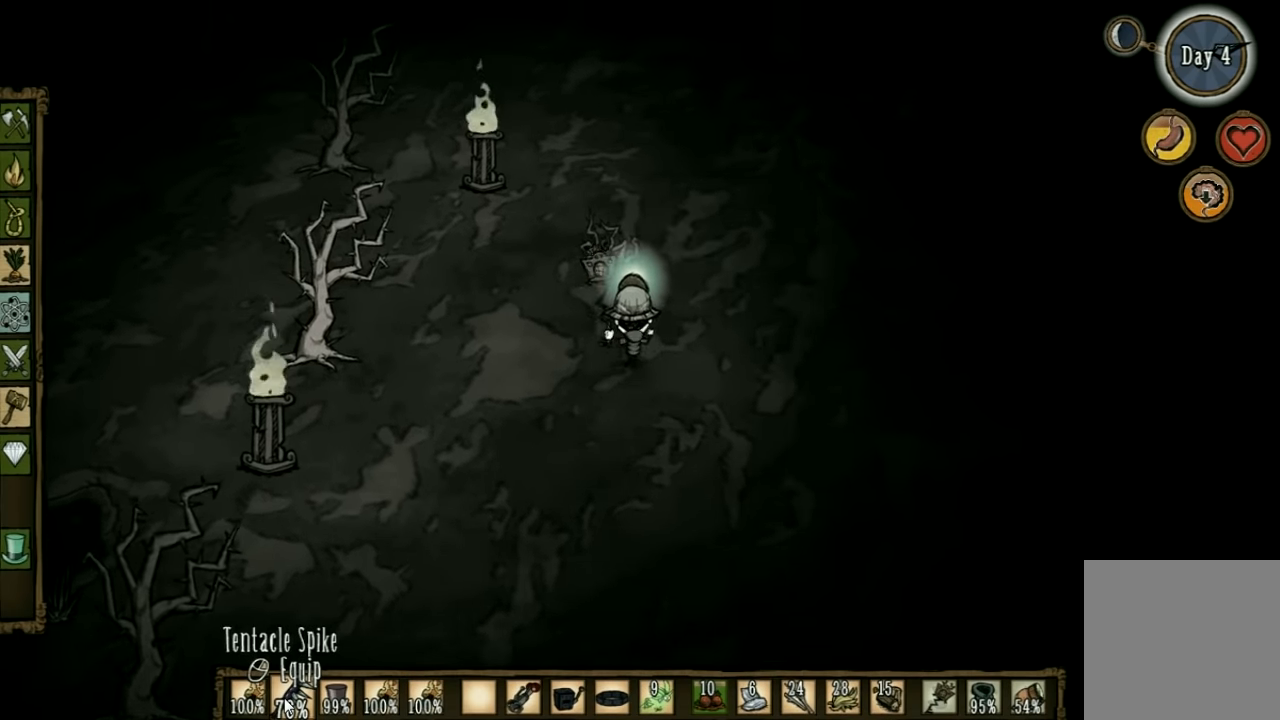
{"keys": ["w"], "events": []}
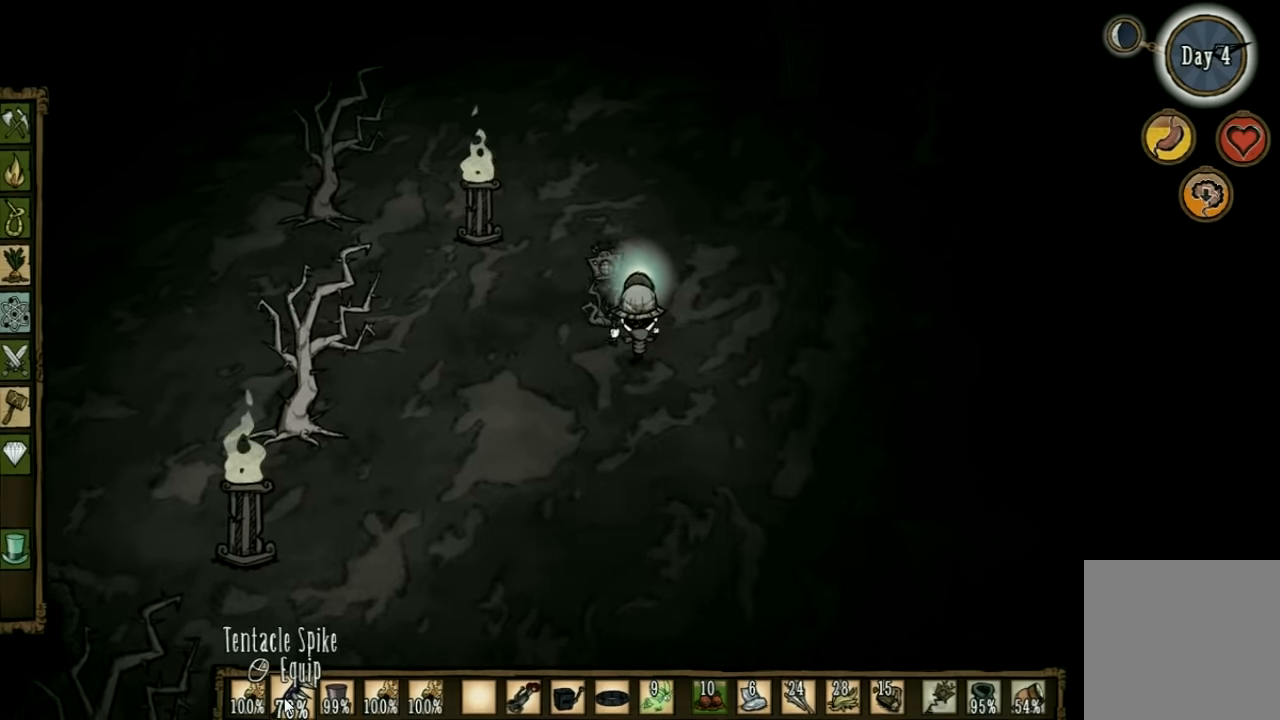
{"keys": ["w"], "events": []}
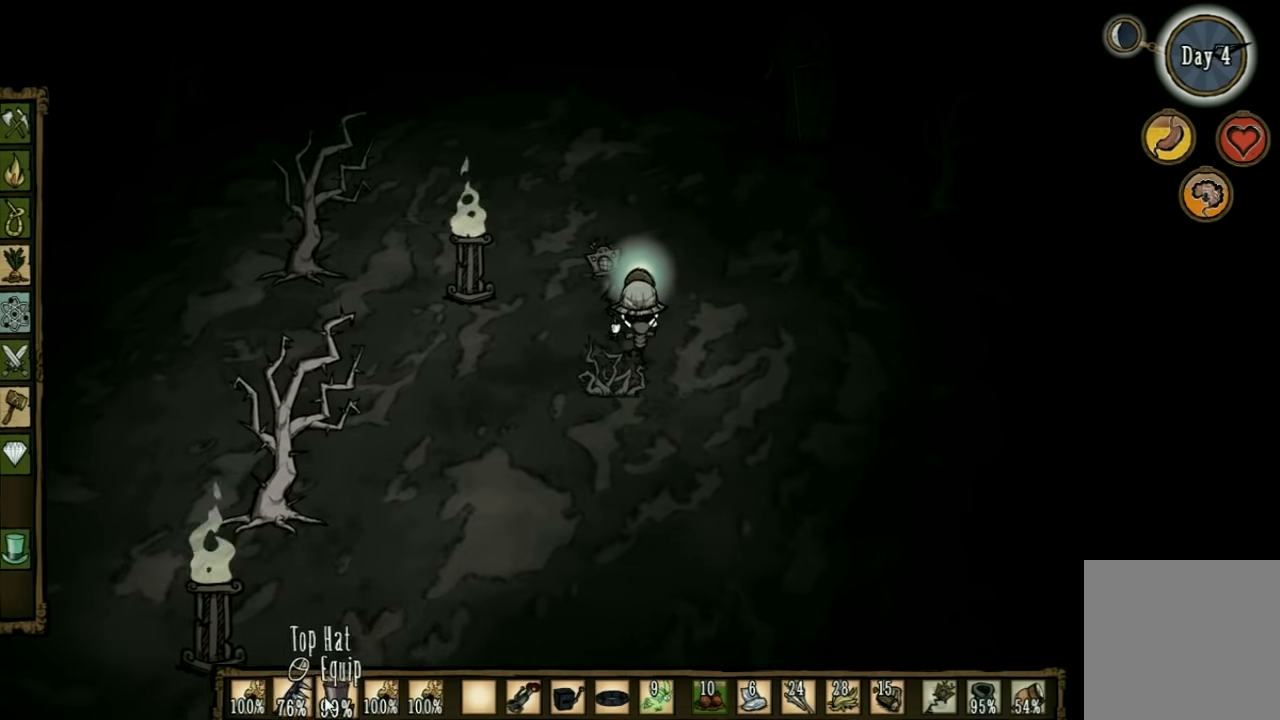
{"keys": ["w"], "events": []}
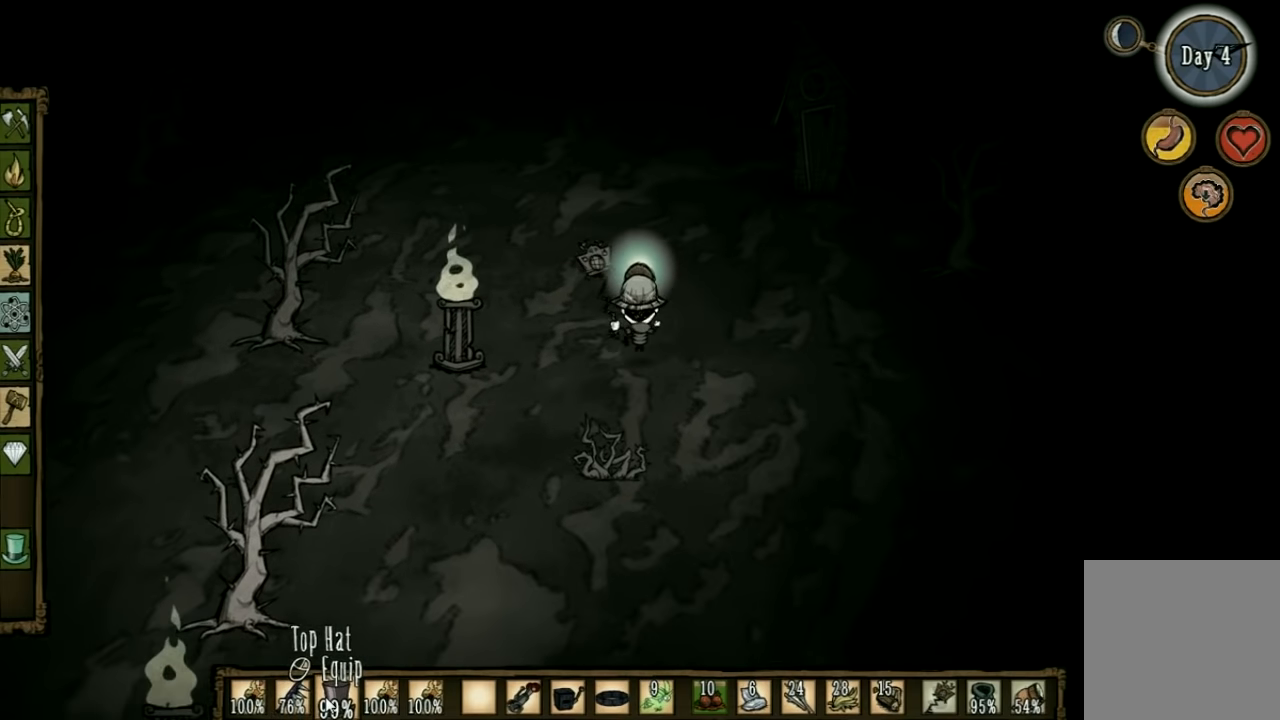
{"keys": ["a"], "events": [[233, "a", "down"], [433, "w", "up"]]}
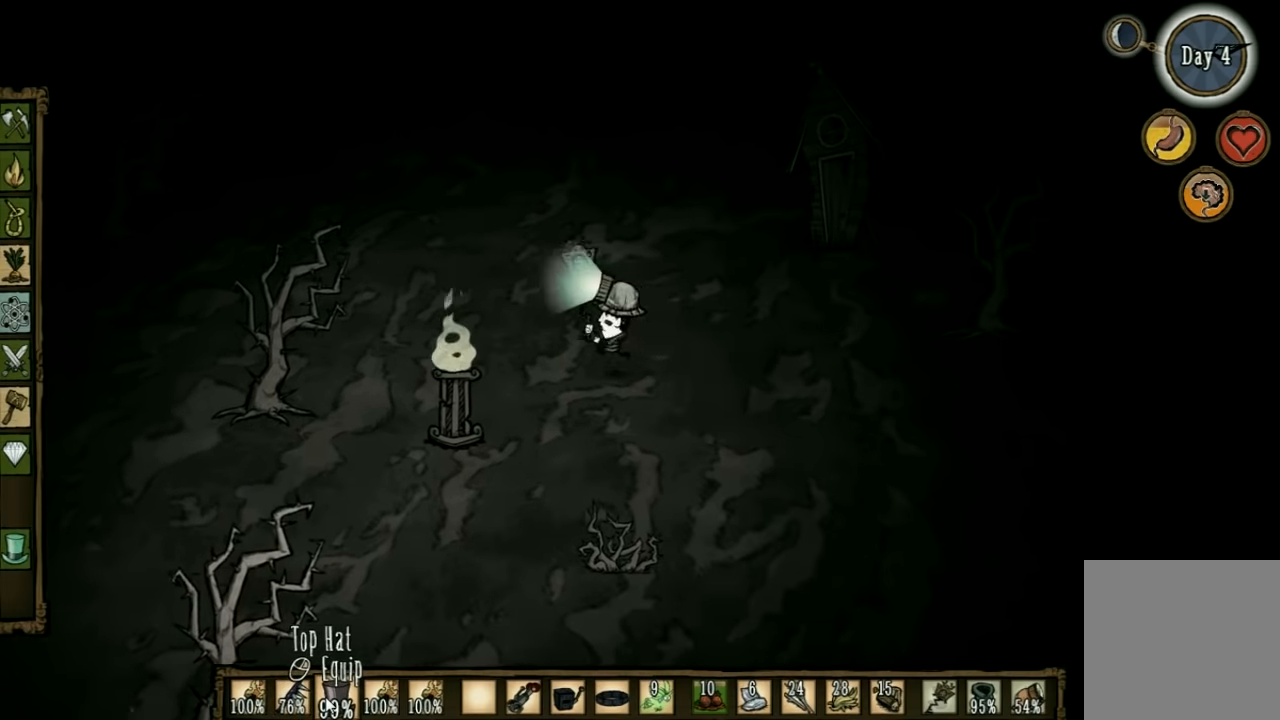
{"keys": ["tab"], "events": [[300, "a", "up"], [400, "tab", "down"]]}
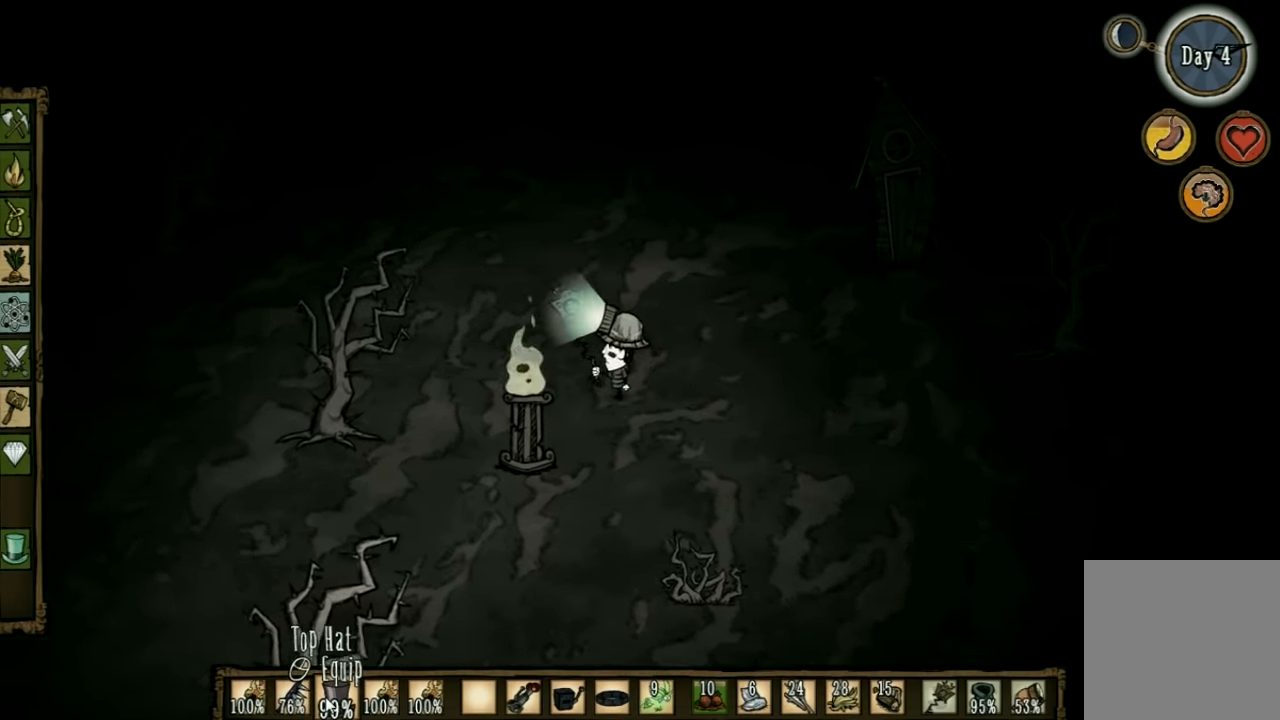
{"keys": [], "events": [[33, "tab", "up"]]}
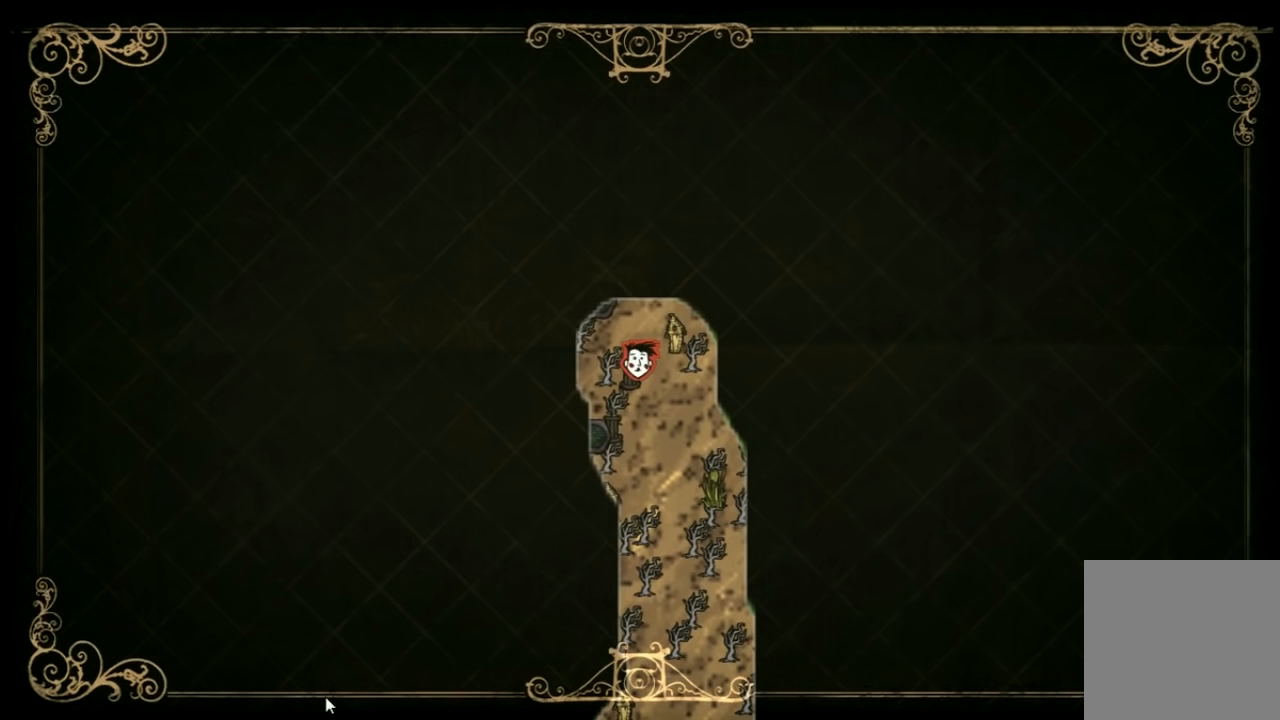
{"keys": ["w"], "events": [[333, "tab", "down"], [433, "w", "down"], [467, "tab", "up"]]}
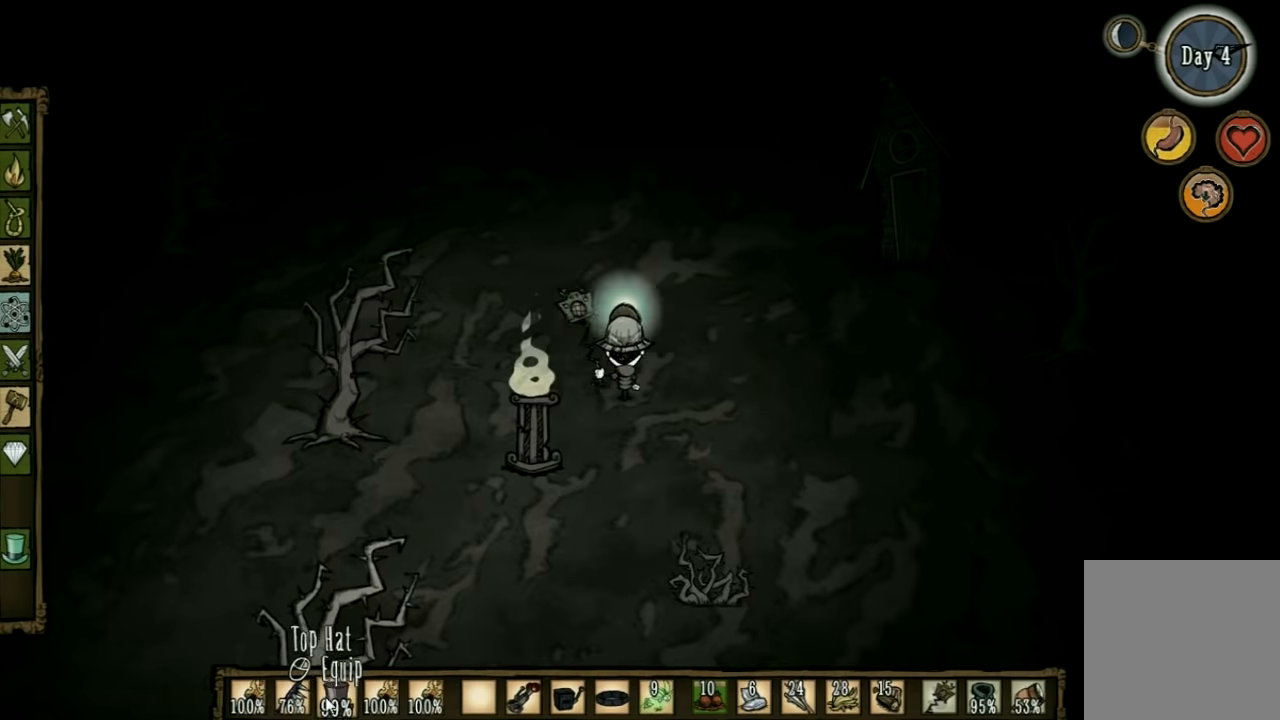
{"keys": ["a", "w"], "events": [[133, "a", "down"]]}
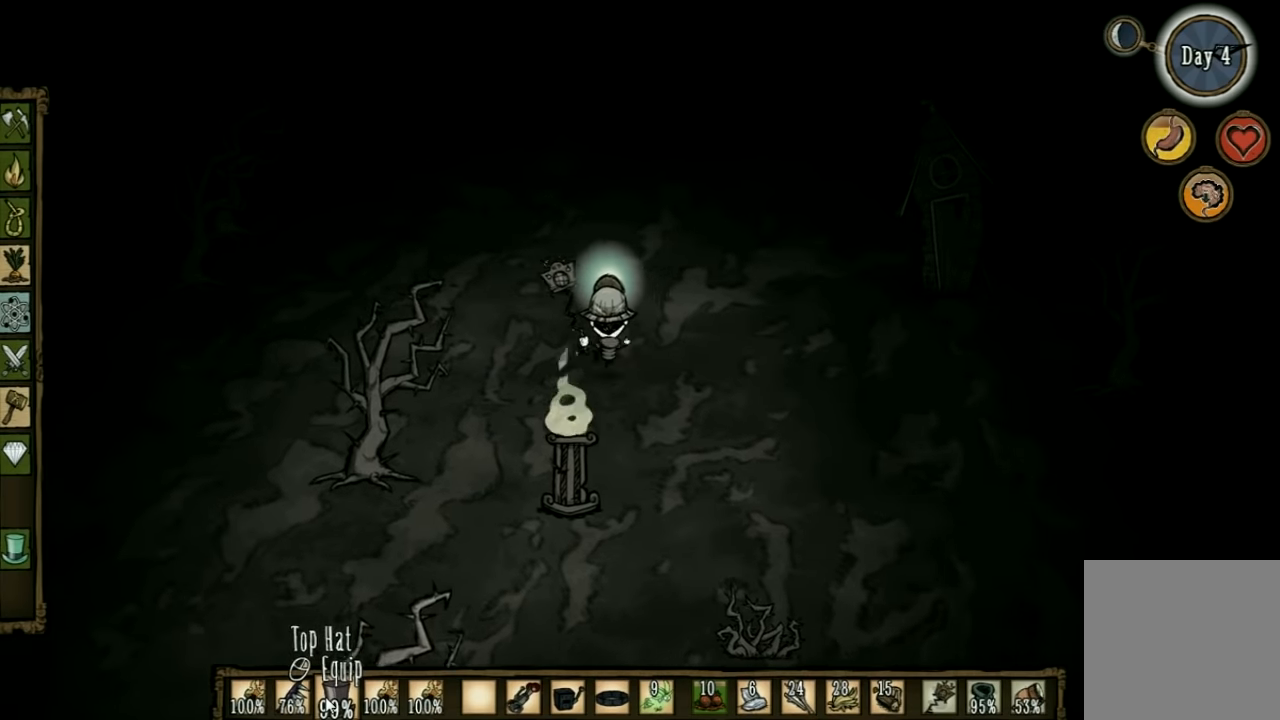
{"keys": ["a", "w"], "events": []}
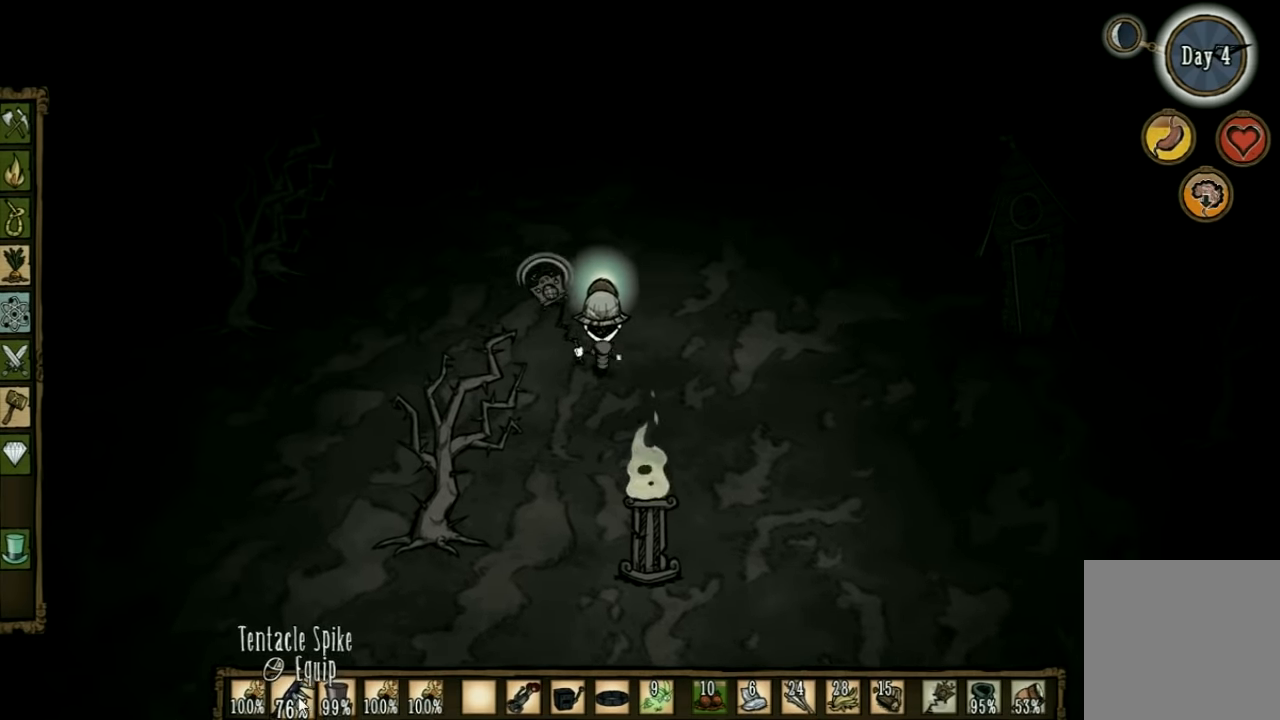
{"keys": ["w"], "events": [[33, "a", "up"]]}
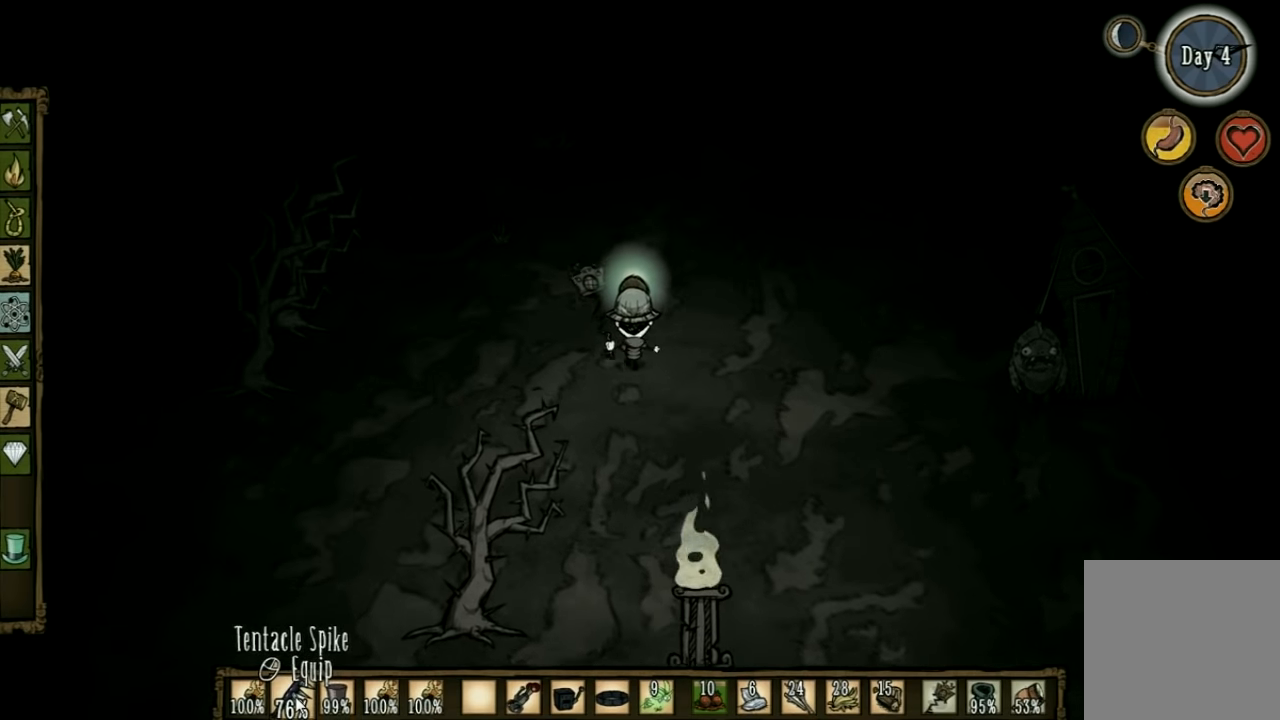
{"keys": ["w"], "events": []}
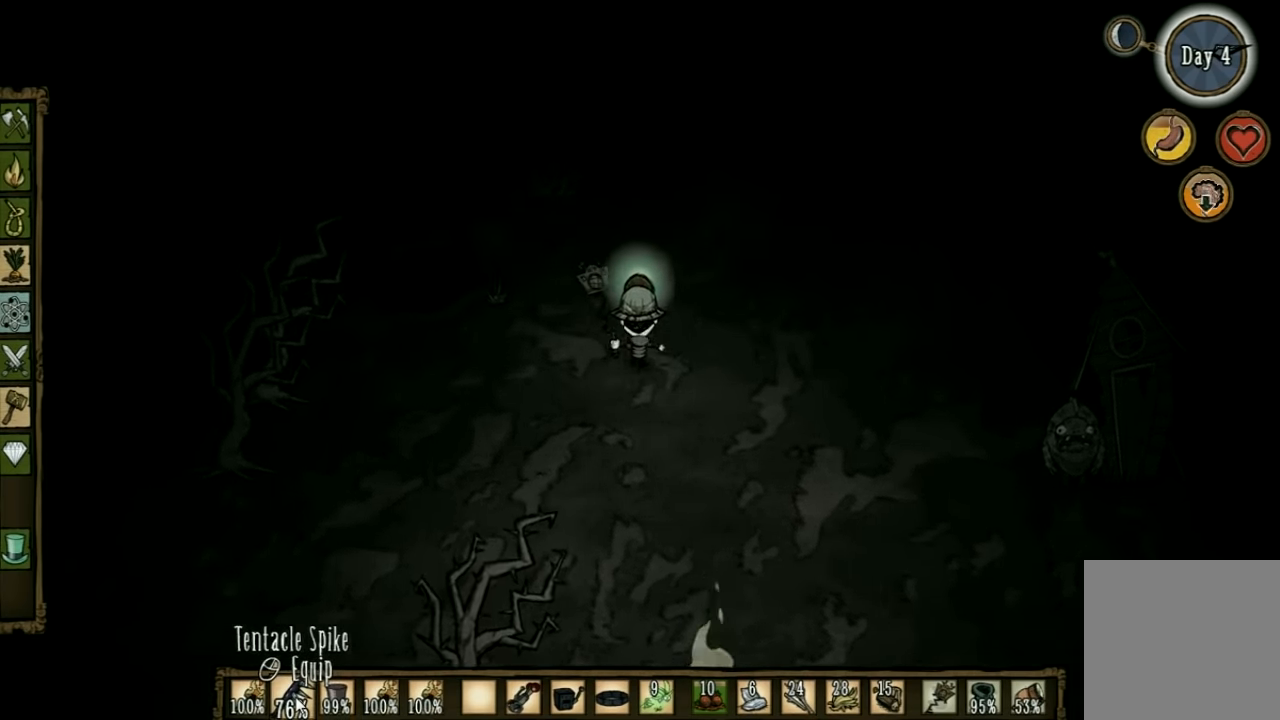
{"keys": ["w"], "events": []}
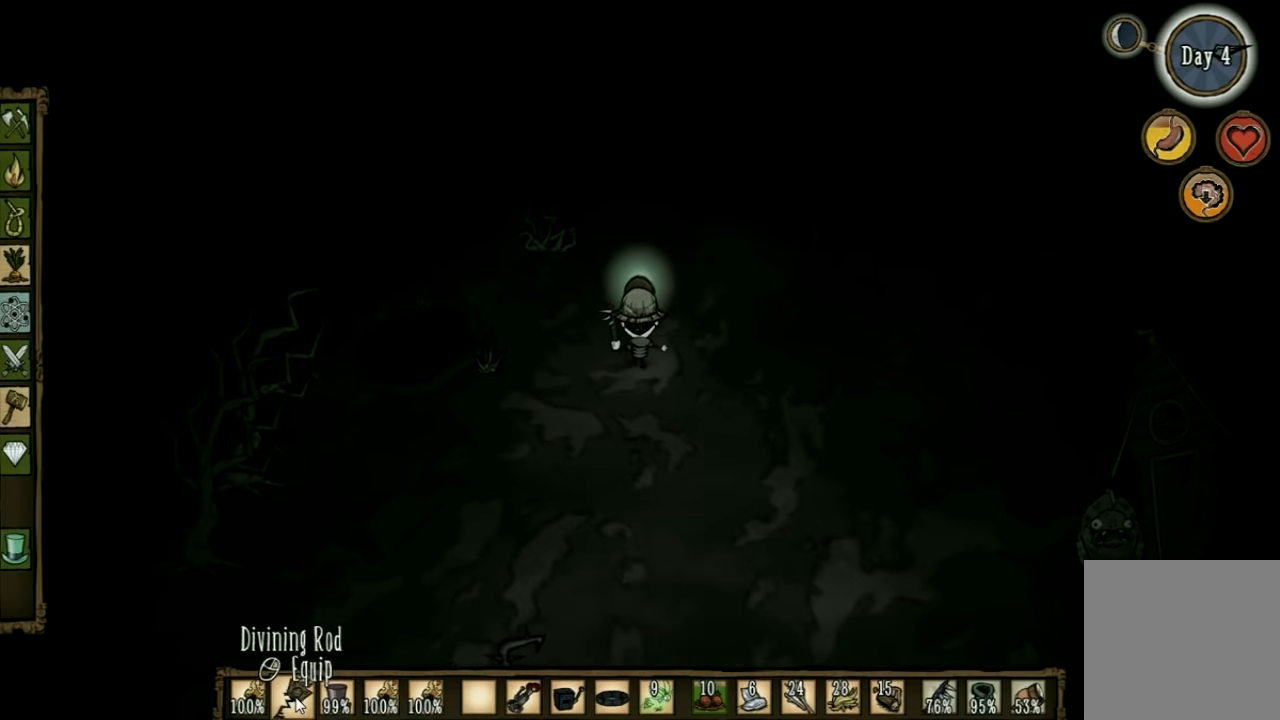
{"keys": ["w"], "events": []}
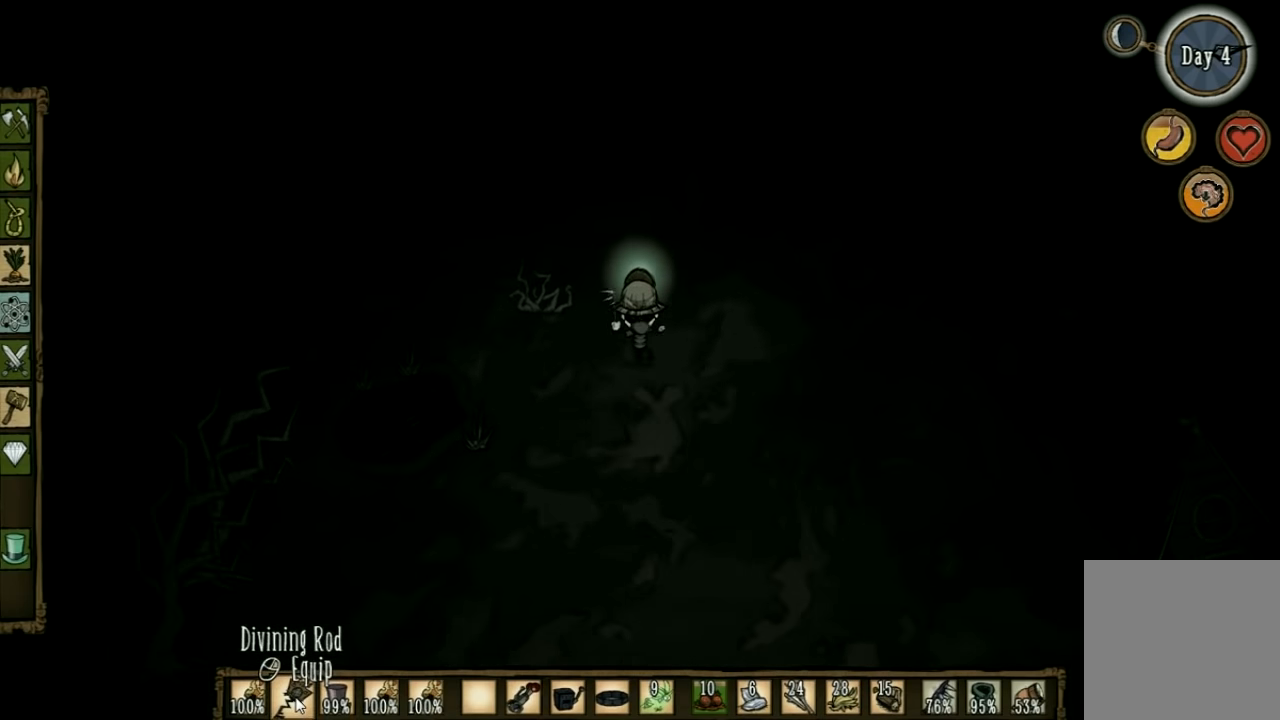
{"keys": ["w"], "events": []}
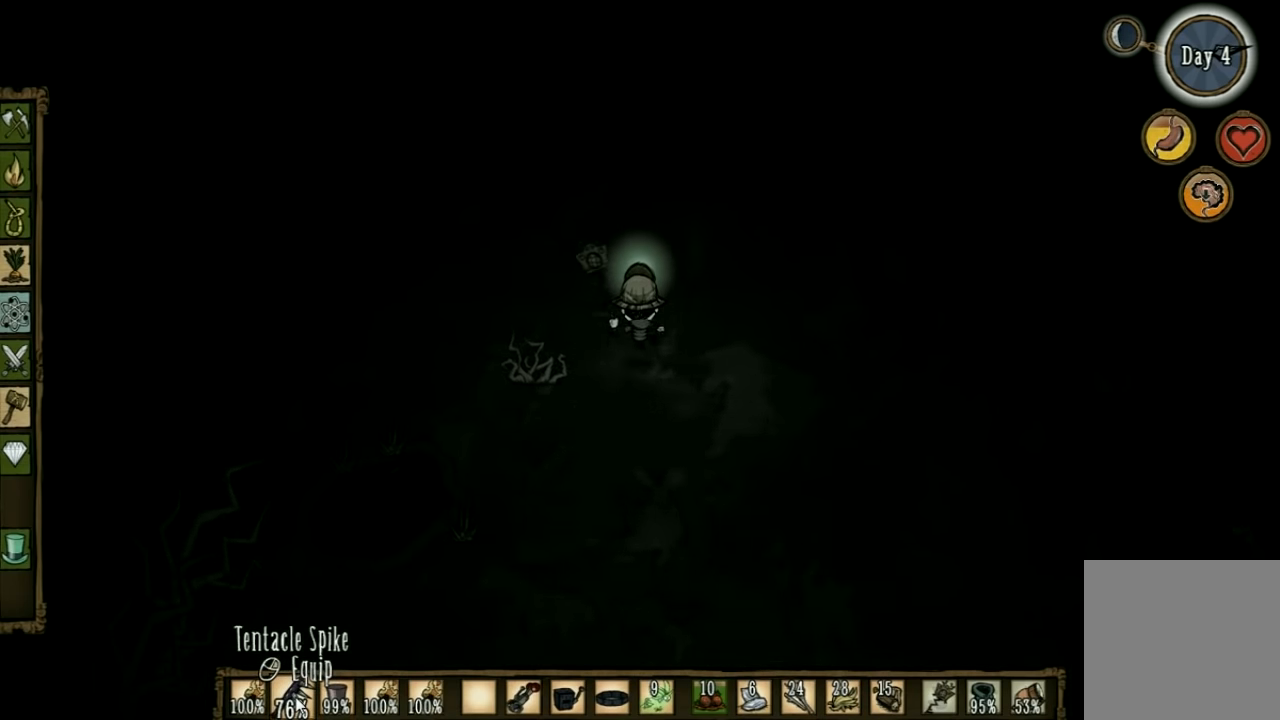
{"keys": ["w"], "events": []}
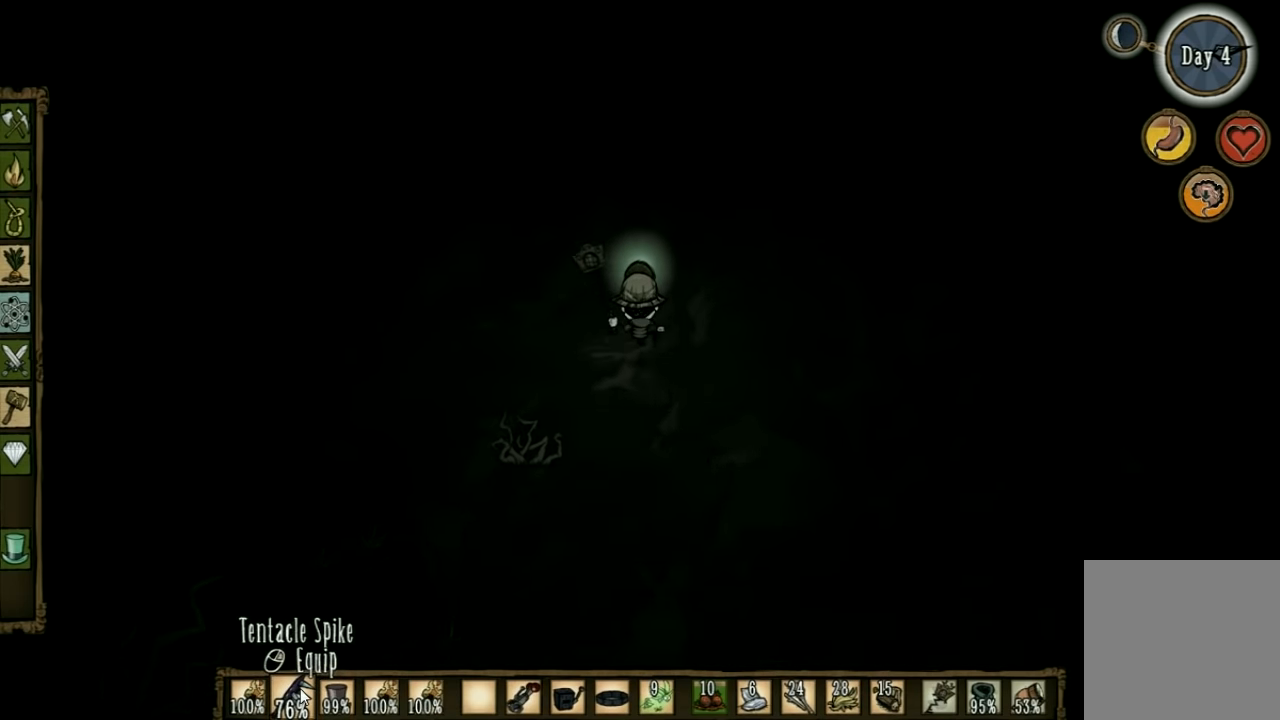
{"keys": ["w"], "events": []}
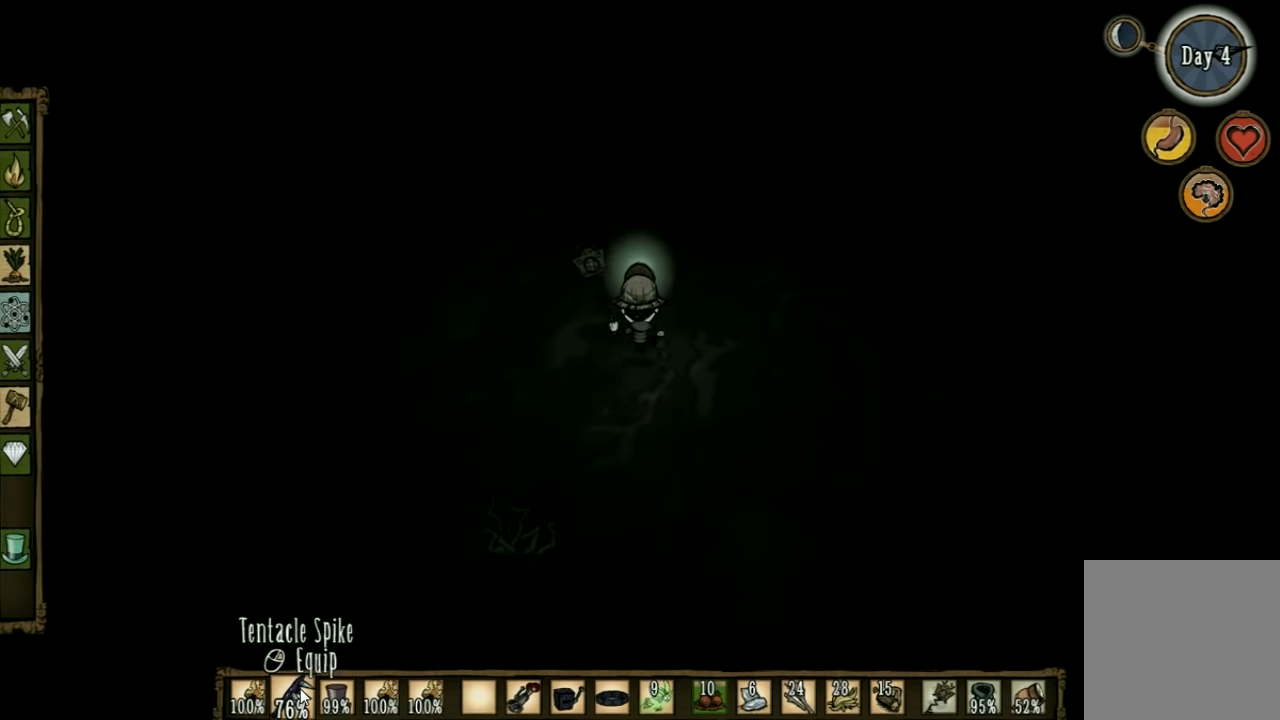
{"keys": ["w"], "events": []}
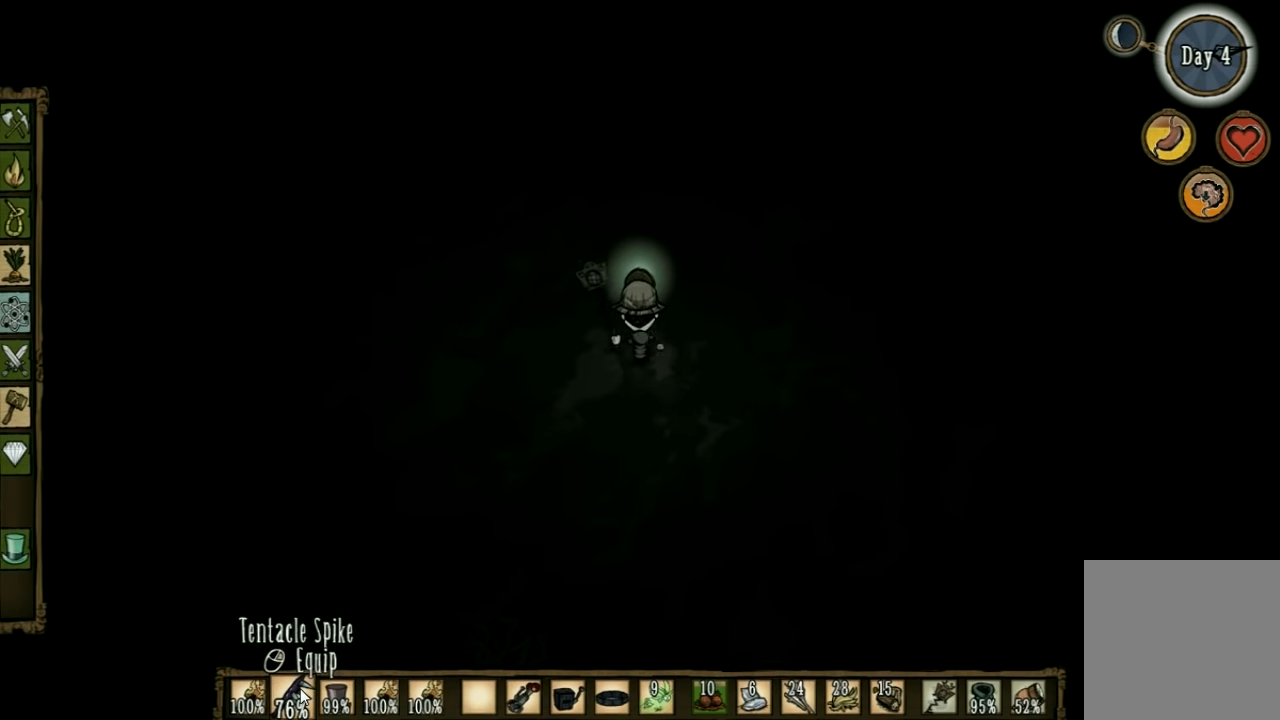
{"keys": ["w"], "events": []}
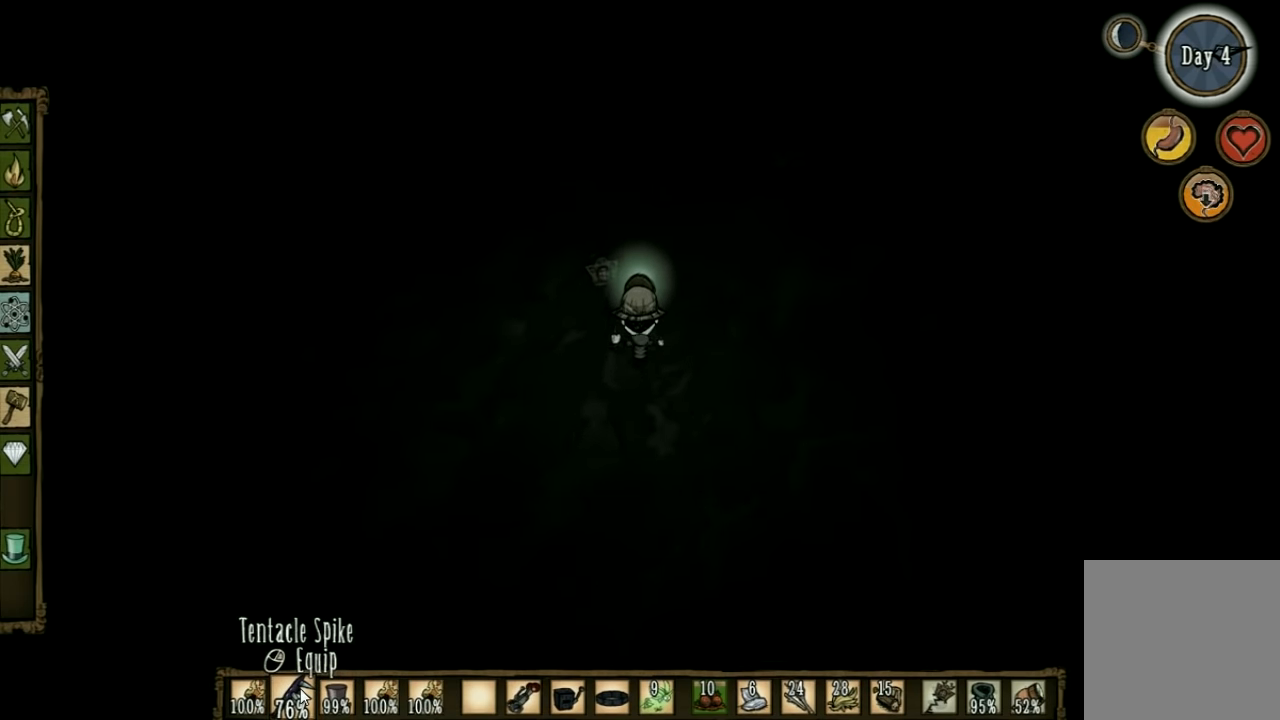
{"keys": ["w"], "events": []}
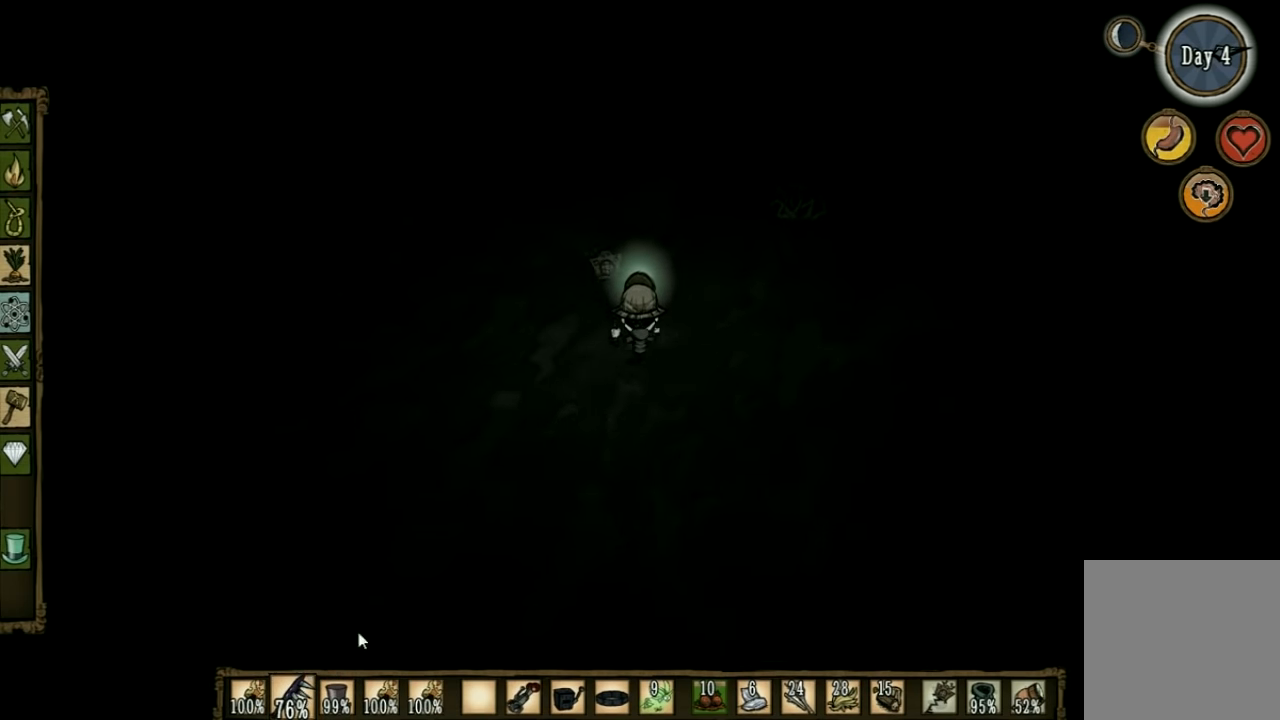
{"keys": ["w"], "events": []}